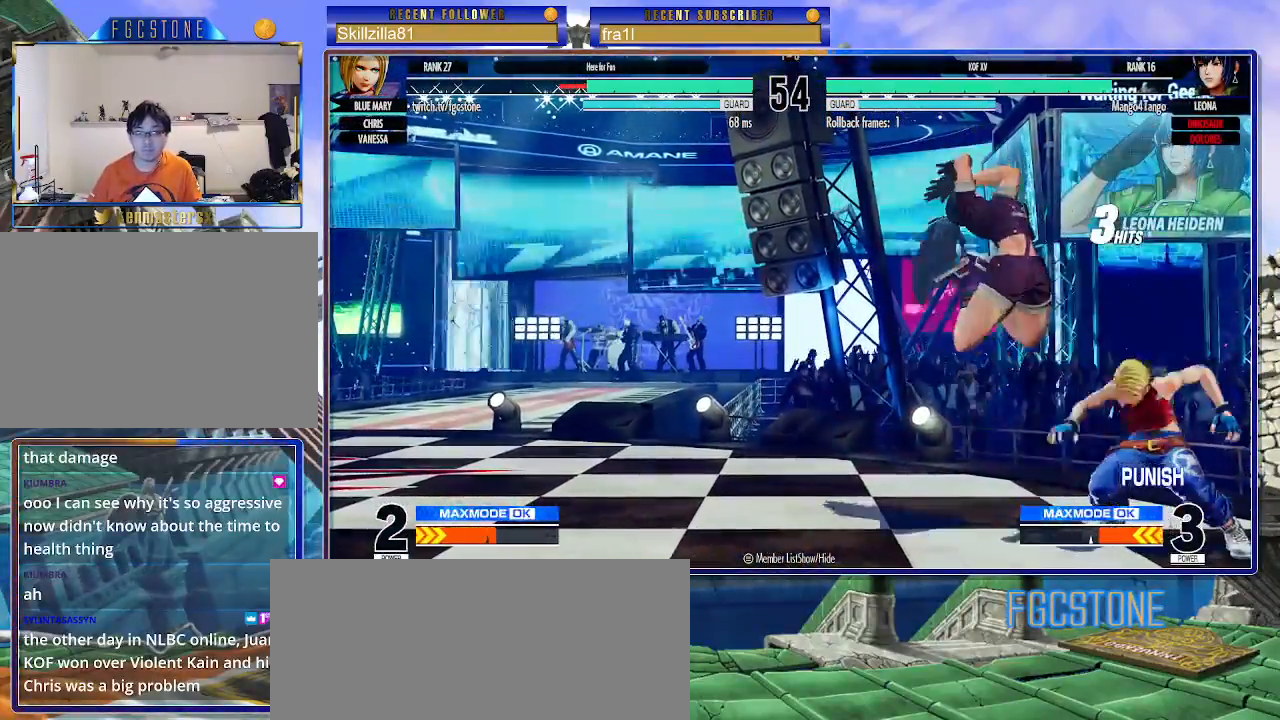
Gameplay with a controller (arcade stick); each line is a JSON object with the inputs held at the frame after it. "events" lists button and stick changes between this image and that frame as [ms after this image, input, new state], when the widget could be followed in between. Not read: L3 R3.
{"buttons": [], "left_stick": "down-right", "events": []}
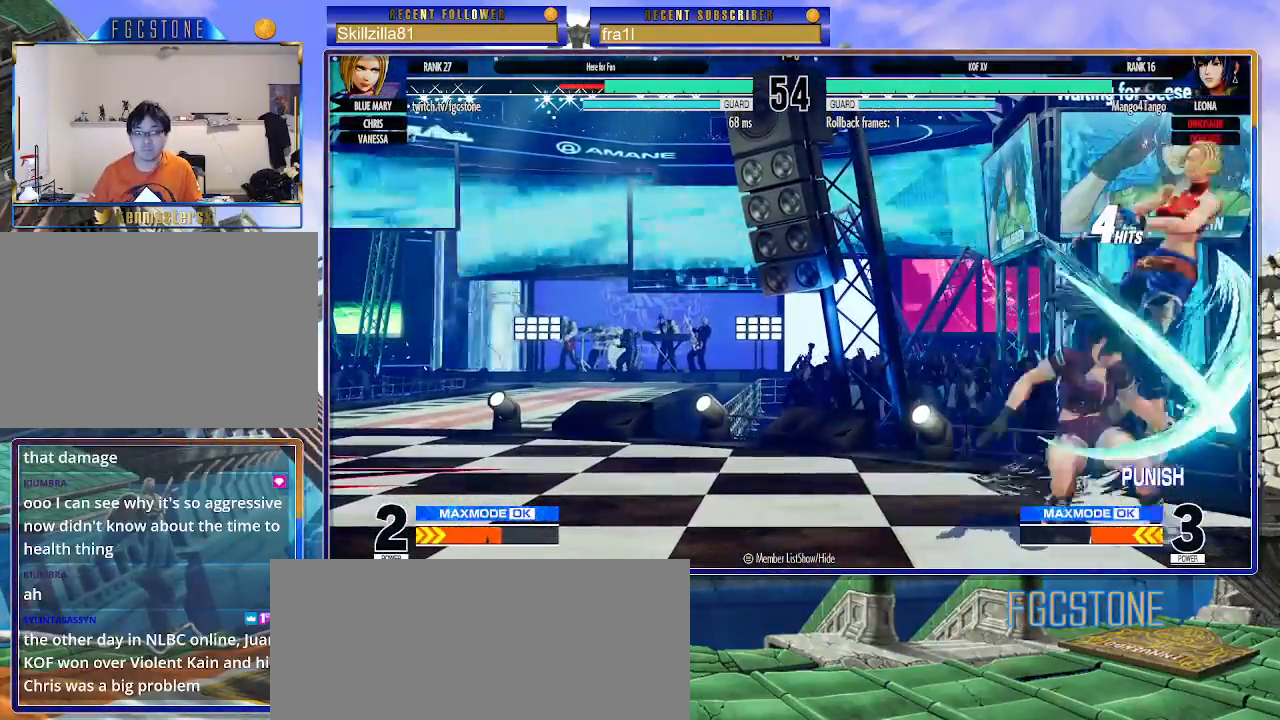
{"buttons": [], "left_stick": "down-right", "events": [[233, "CROSS", "down"], [233, "SQUARE", "down"], [367, "CROSS", "up"], [383, "SQUARE", "up"]]}
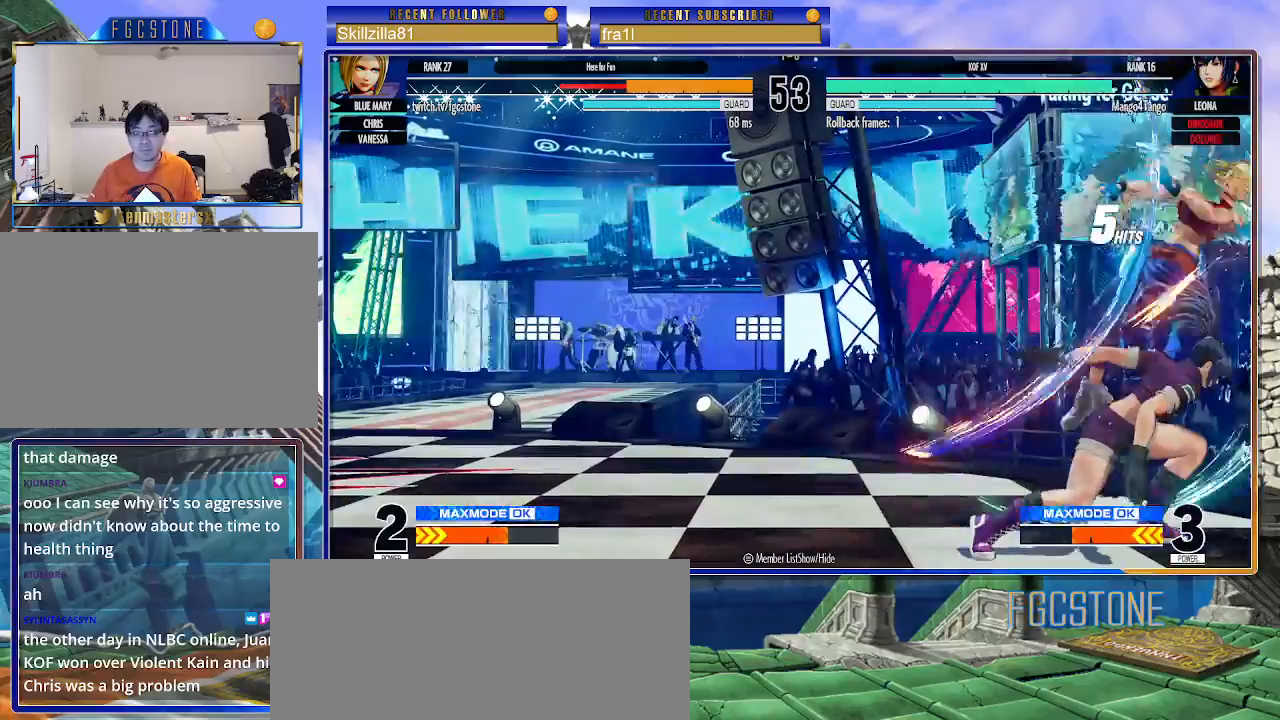
{"buttons": [], "left_stick": "right", "events": [[133, "left_stick", "right"], [267, "TRIANGLE", "down"], [433, "TRIANGLE", "up"]]}
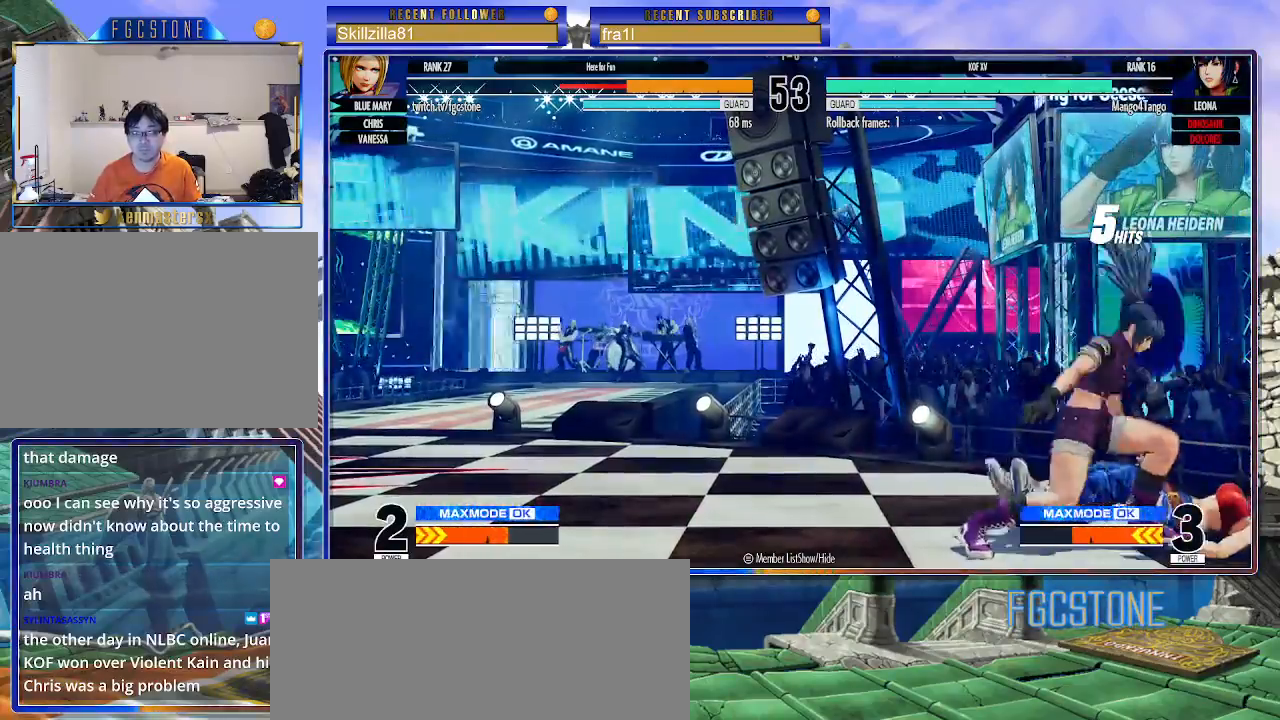
{"buttons": [], "left_stick": "right", "events": []}
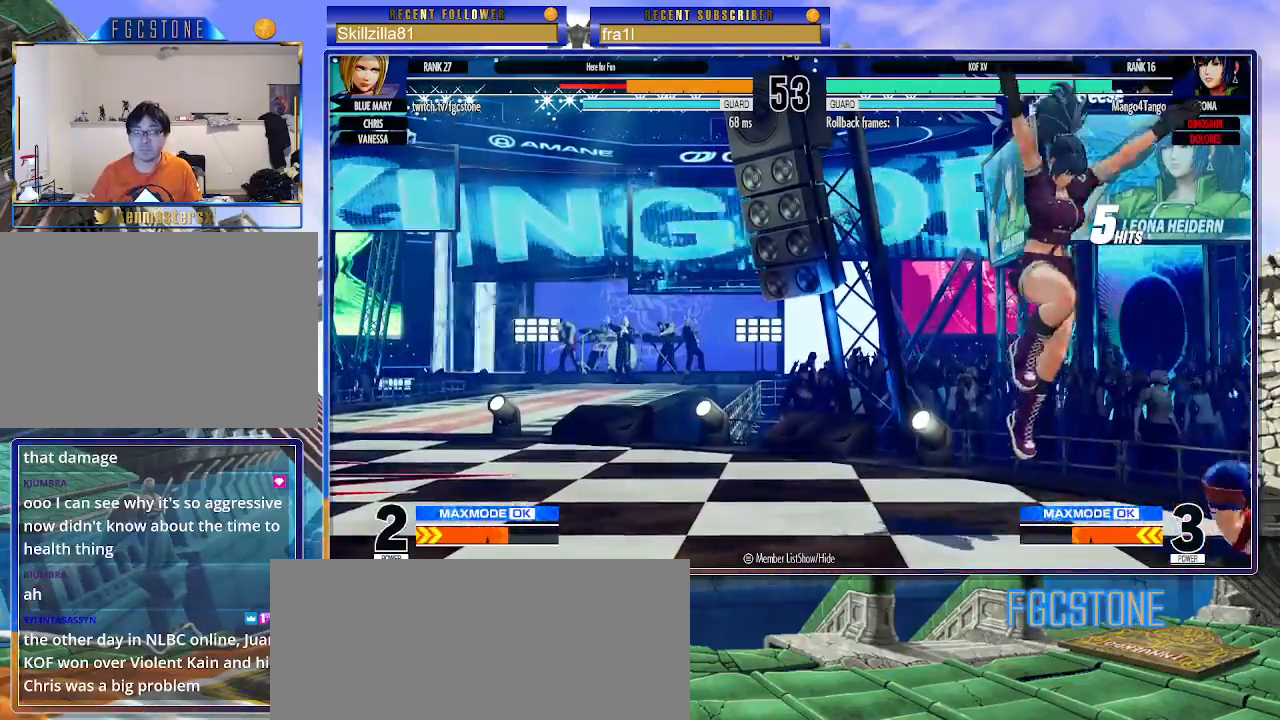
{"buttons": [], "left_stick": "left", "events": [[100, "TRIANGLE", "down"], [100, "left_stick", "center"], [200, "TRIANGLE", "up"], [233, "TRIANGLE", "down"], [333, "TRIANGLE", "up"], [400, "left_stick", "left"]]}
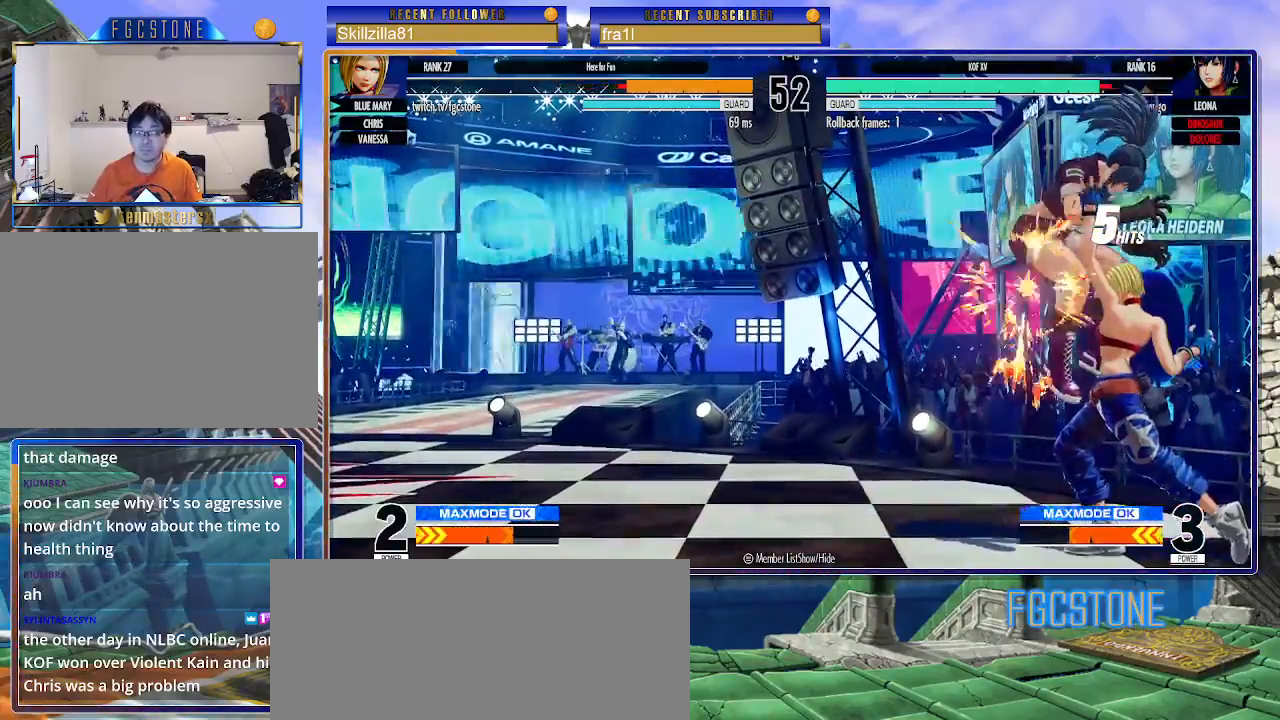
{"buttons": [], "left_stick": "up-left", "events": [[150, "left_stick", "center"], [283, "left_stick", "down"], [383, "left_stick", "up-left"]]}
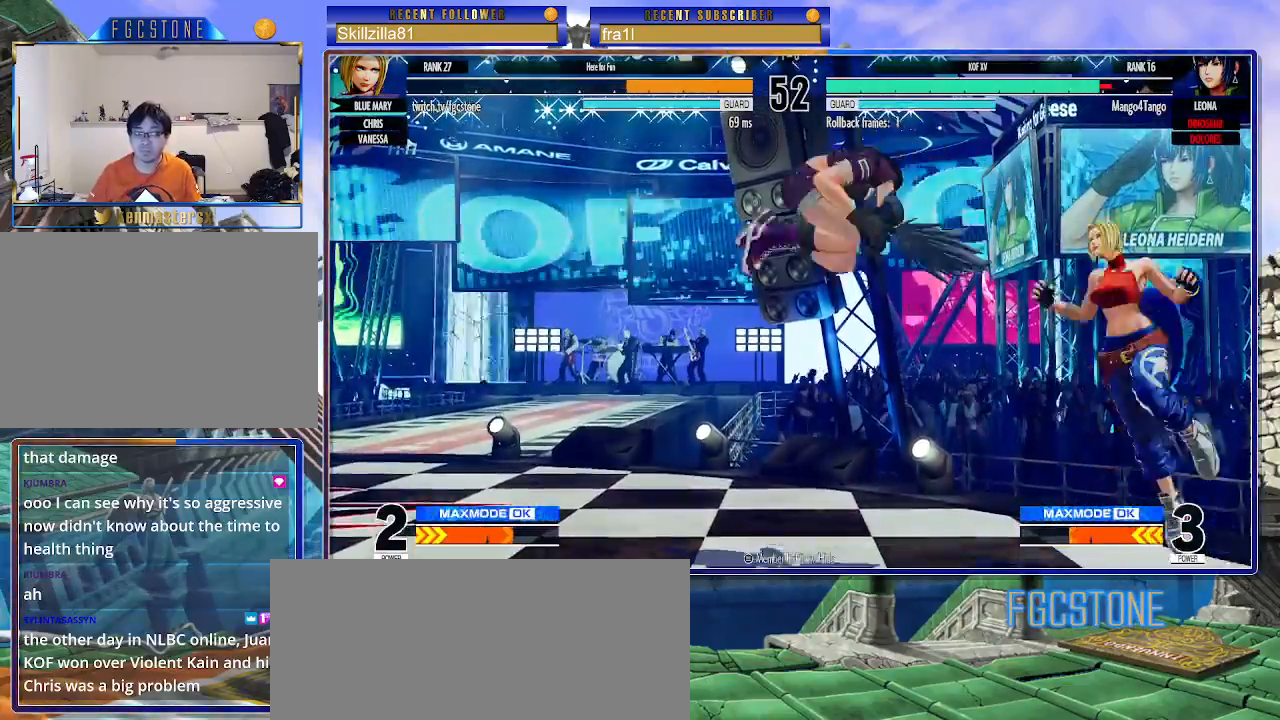
{"buttons": [], "left_stick": "down-right", "events": [[33, "CIRCLE", "down"], [33, "TRIANGLE", "down"], [133, "CIRCLE", "up"], [150, "TRIANGLE", "up"], [150, "left_stick", "right"], [200, "left_stick", "down-right"]]}
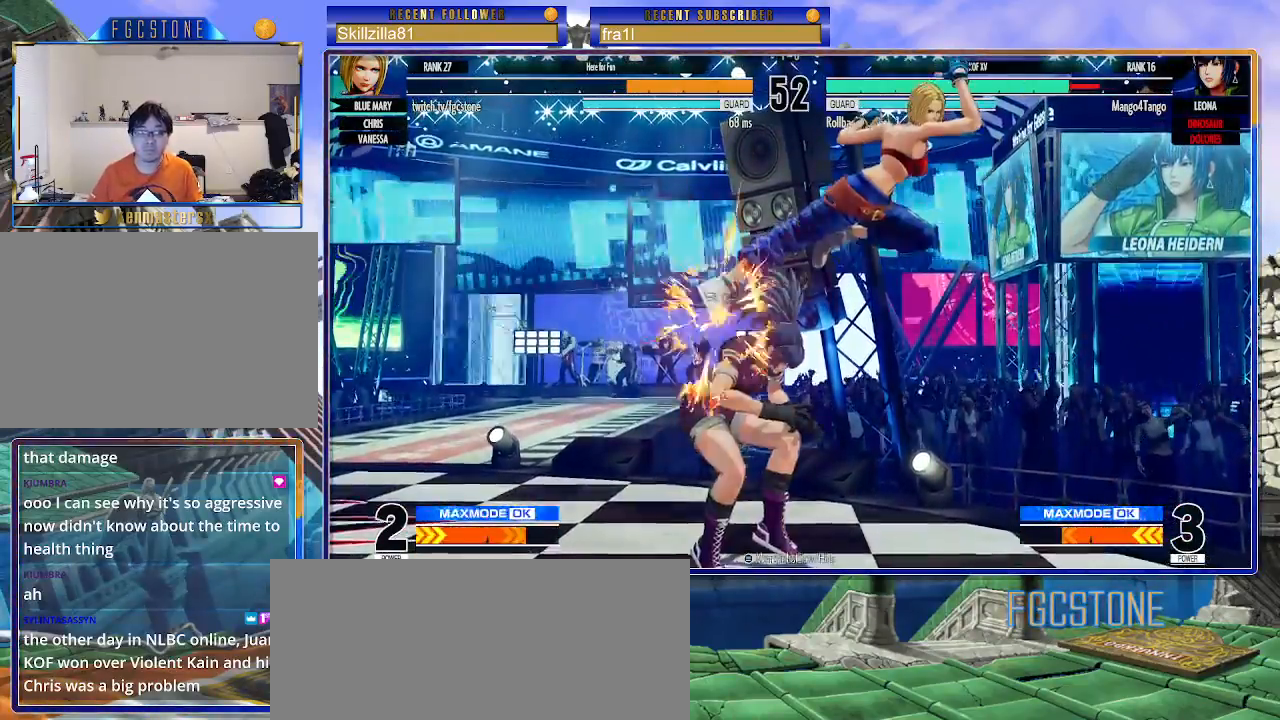
{"buttons": [], "left_stick": "left", "events": [[300, "left_stick", "left"]]}
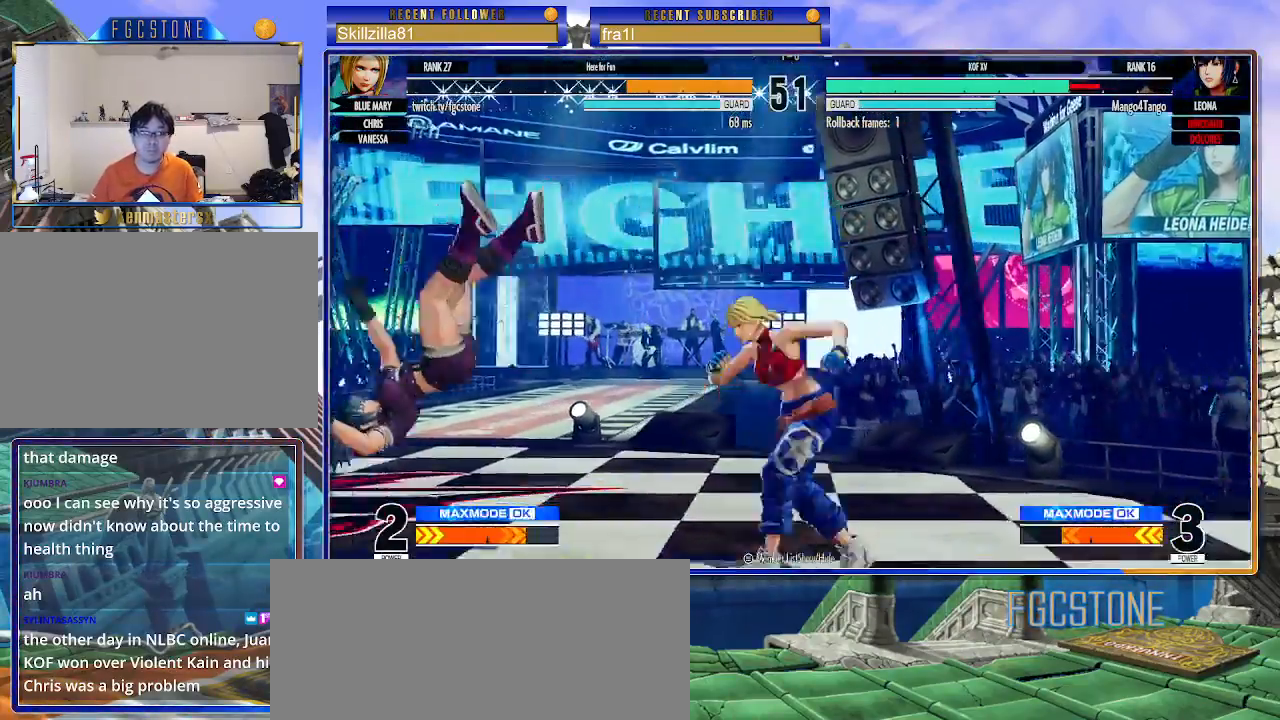
{"buttons": [], "left_stick": "right", "events": [[383, "left_stick", "right"]]}
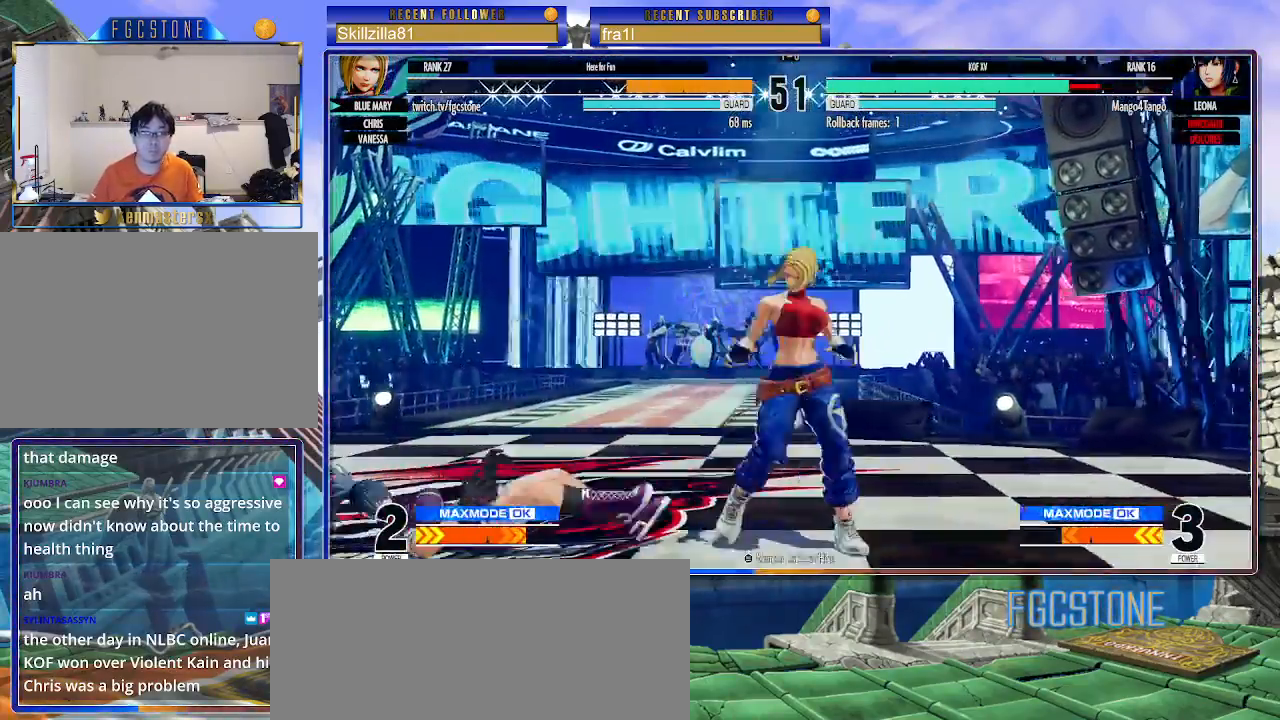
{"buttons": [], "left_stick": "center", "events": [[150, "left_stick", "down-right"], [483, "left_stick", "center"]]}
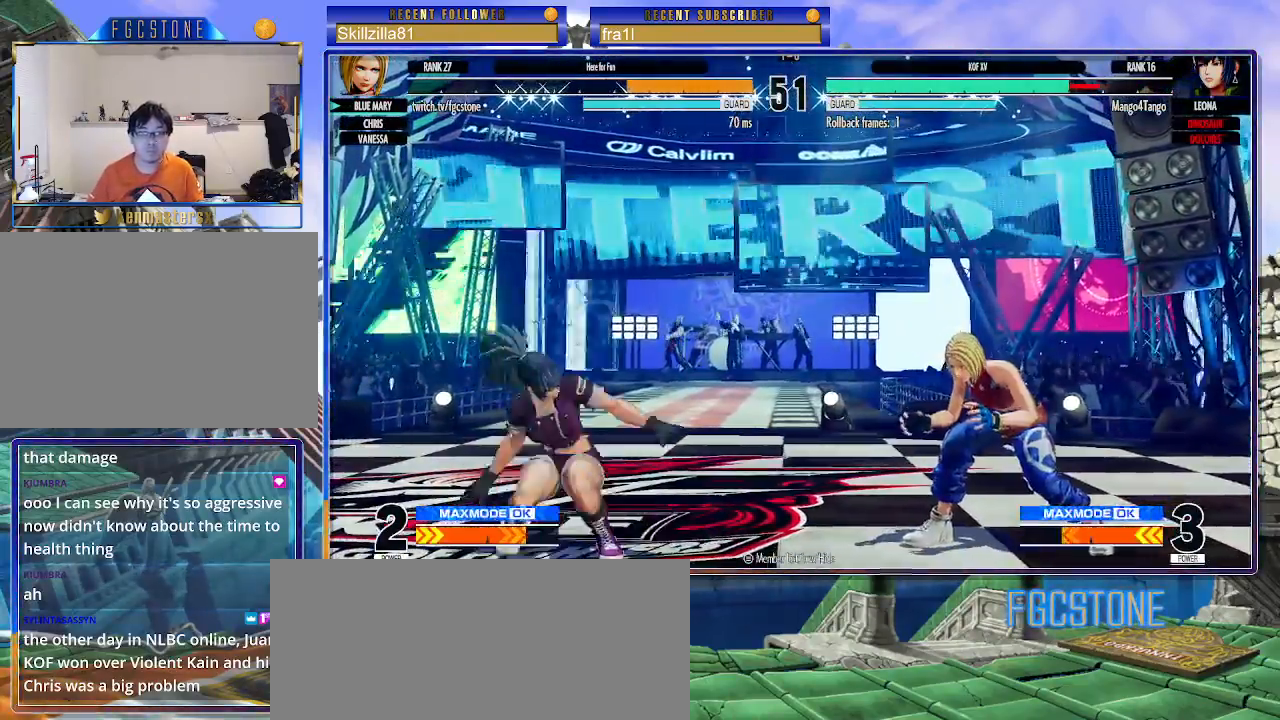
{"buttons": [], "left_stick": "center", "events": [[50, "left_stick", "left"], [133, "left_stick", "center"], [333, "CIRCLE", "down"], [433, "CIRCLE", "up"]]}
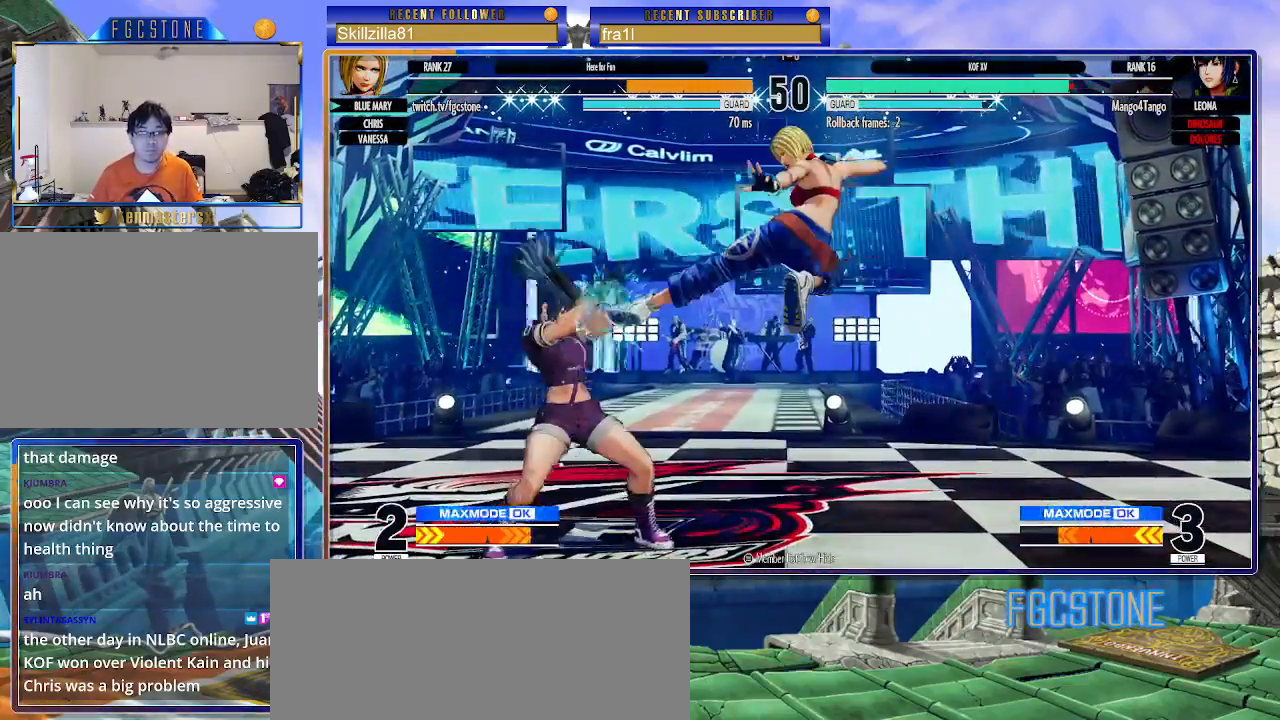
{"buttons": [], "left_stick": "down-right", "events": [[217, "left_stick", "right"], [300, "left_stick", "center"], [350, "left_stick", "down-right"]]}
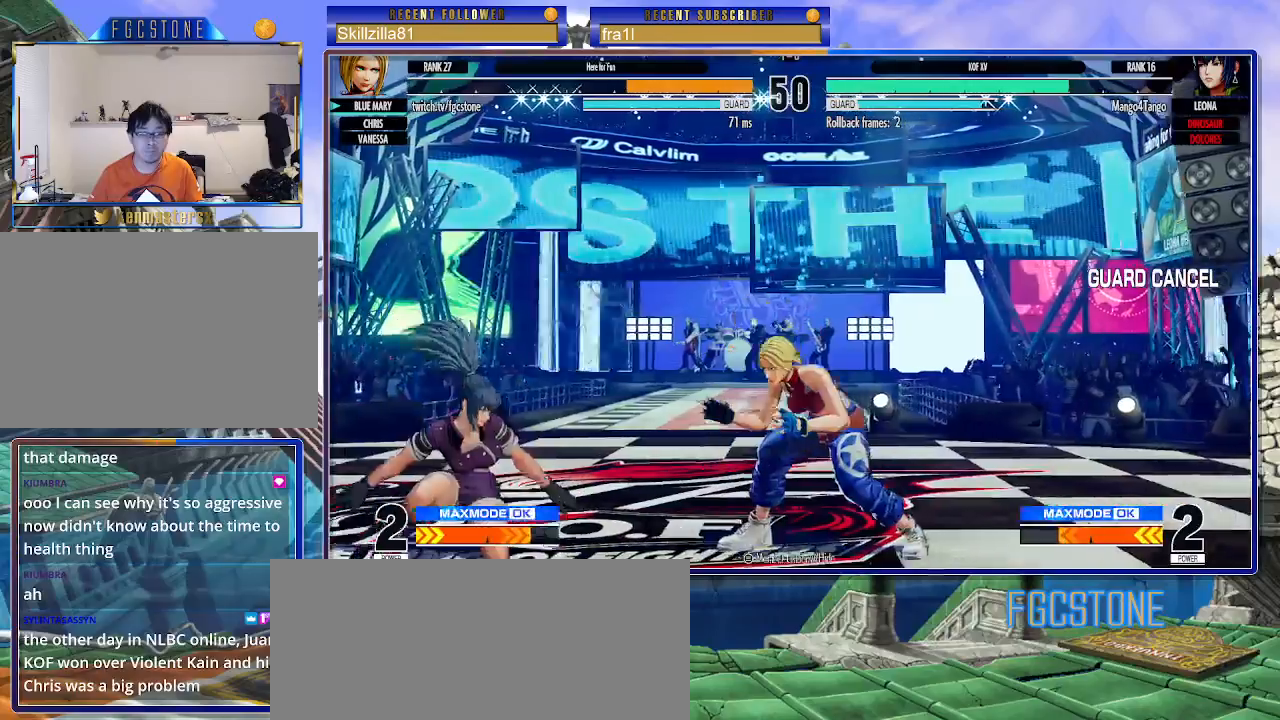
{"buttons": [], "left_stick": "center", "events": [[400, "left_stick", "up-left"], [483, "left_stick", "center"]]}
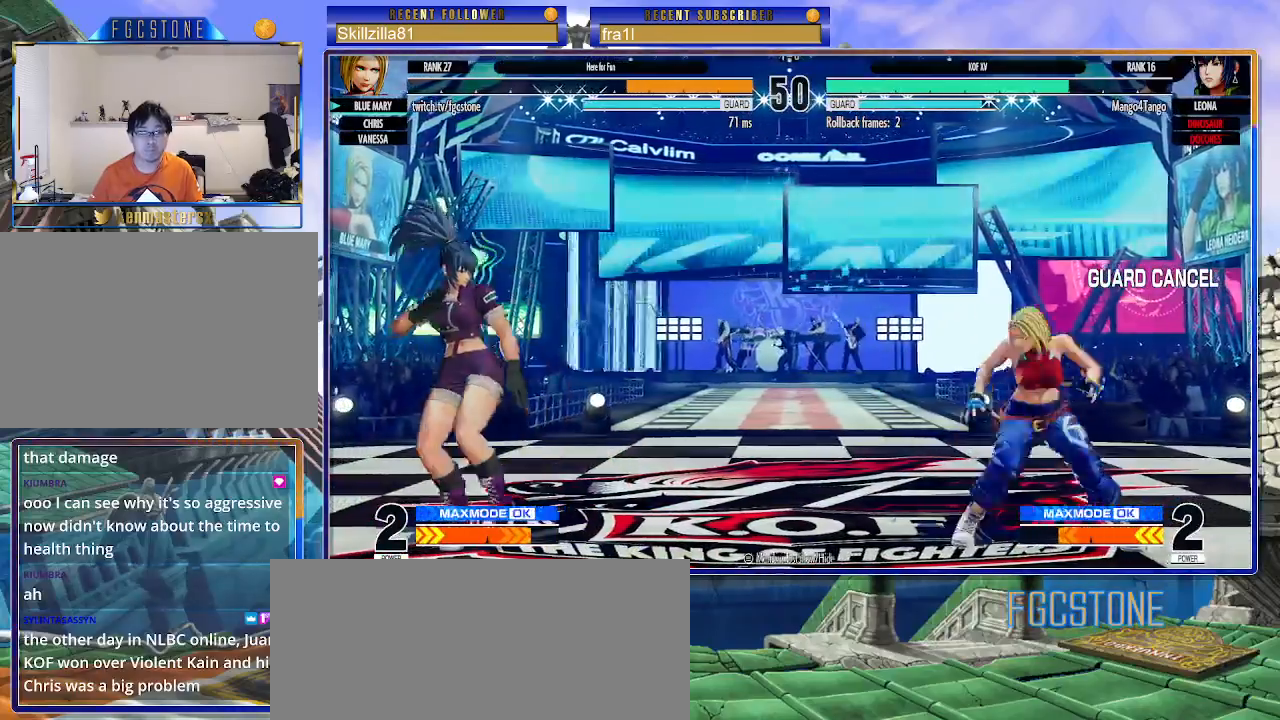
{"buttons": [], "left_stick": "down-right", "events": [[67, "TRIANGLE", "down"], [83, "CIRCLE", "down"], [150, "TRIANGLE", "up"], [167, "CIRCLE", "up"], [317, "left_stick", "down-right"]]}
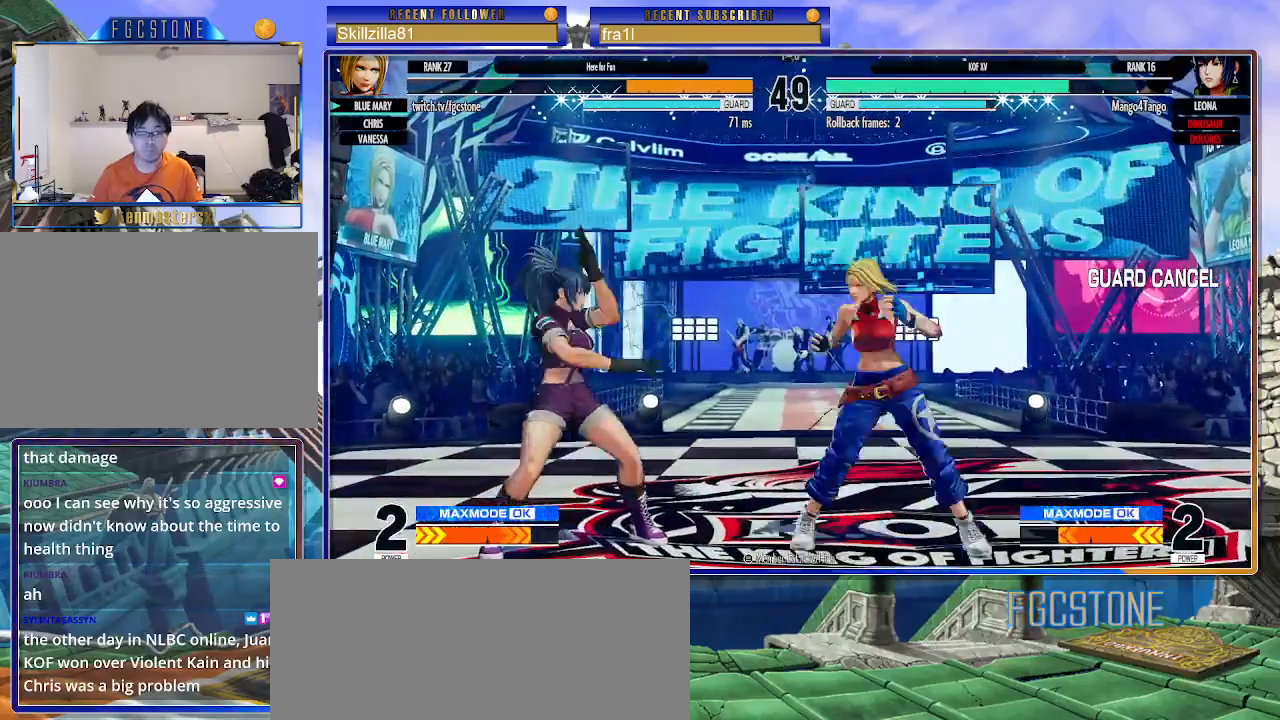
{"buttons": [], "left_stick": "down-right", "events": [[367, "CIRCLE", "down"], [467, "CIRCLE", "up"]]}
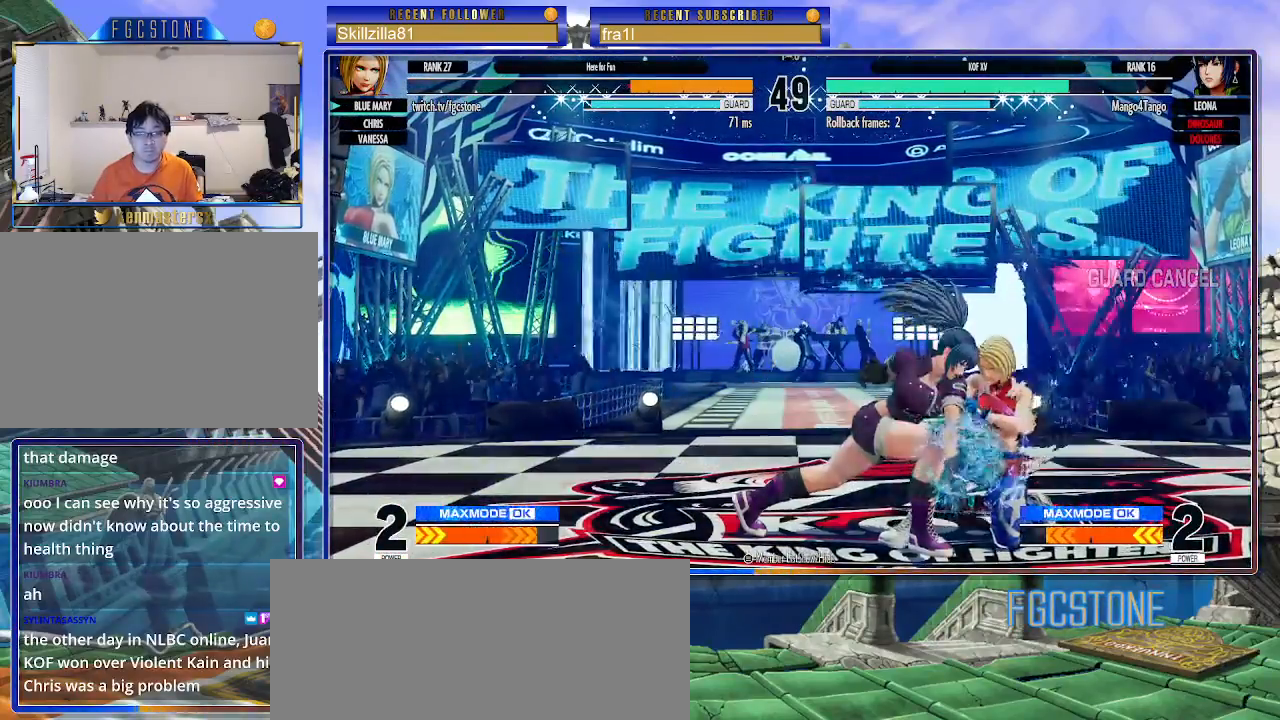
{"buttons": [], "left_stick": "center", "events": [[150, "left_stick", "center"], [200, "left_stick", "left"], [400, "left_stick", "center"], [417, "TRIANGLE", "down"], [500, "TRIANGLE", "up"]]}
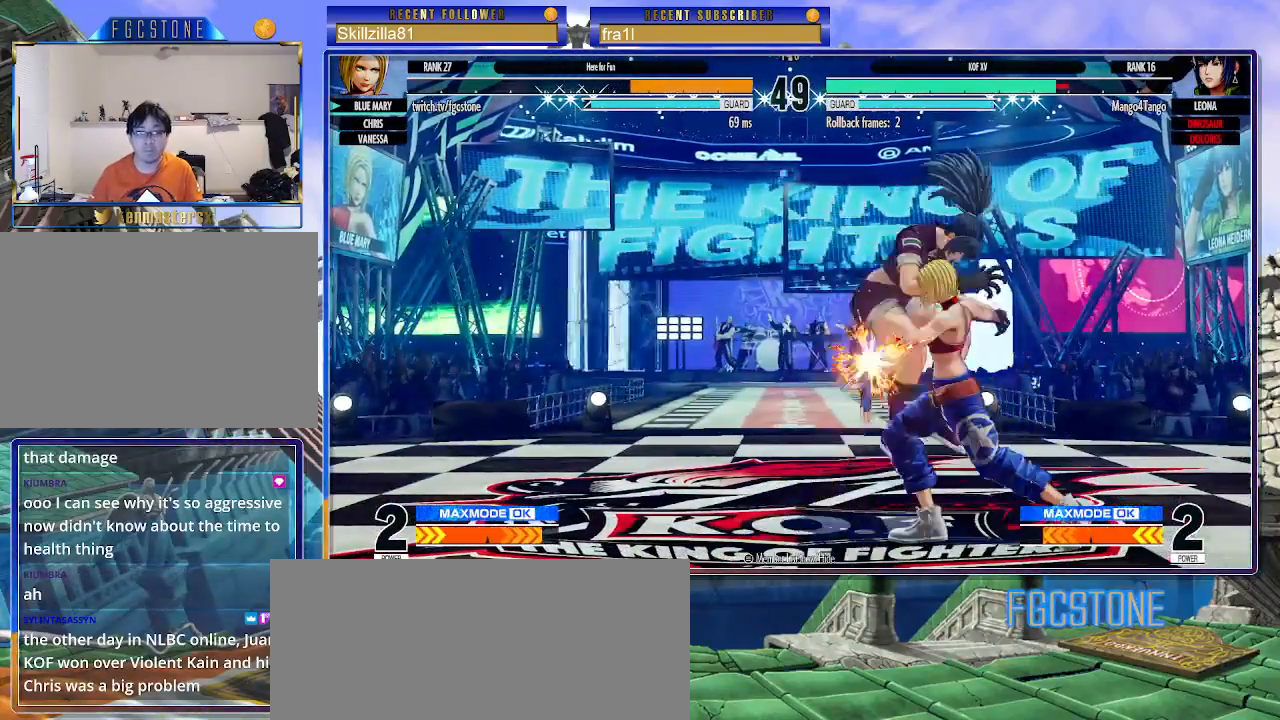
{"buttons": [], "left_stick": "center", "events": [[117, "left_stick", "left"], [283, "SQUARE", "down"], [350, "SQUARE", "up"], [367, "left_stick", "center"]]}
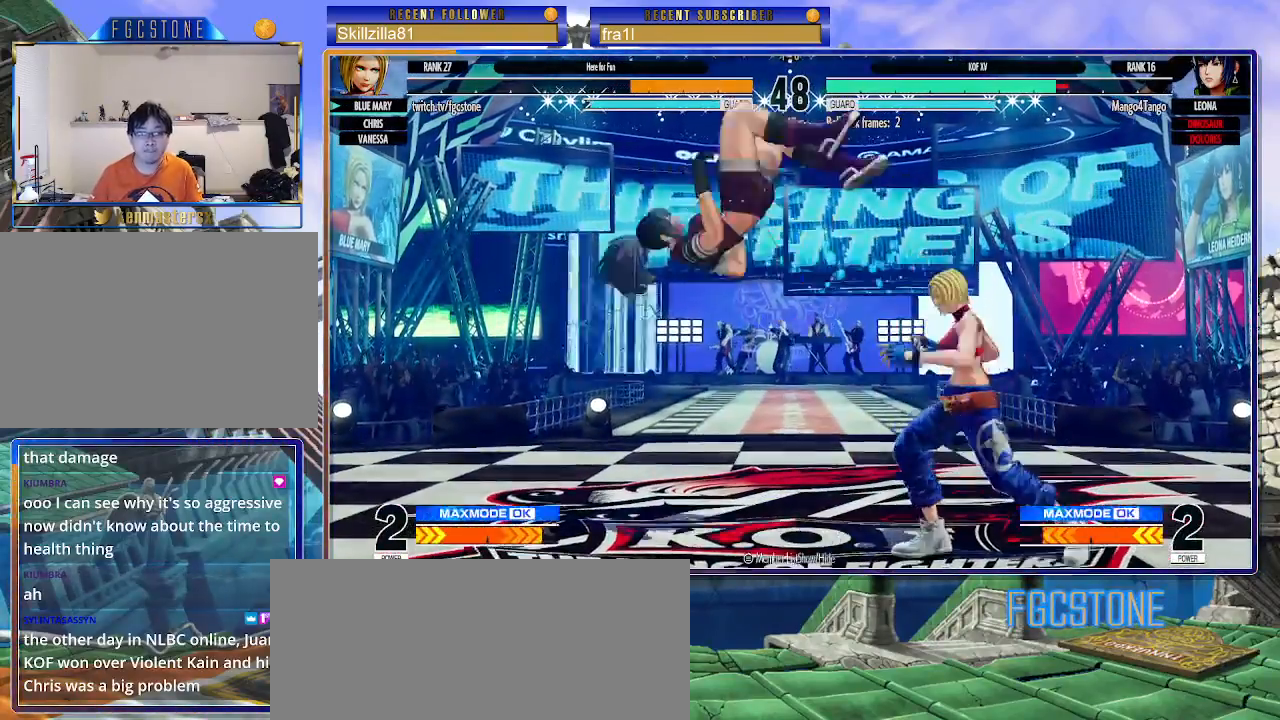
{"buttons": [], "left_stick": "center", "events": [[67, "left_stick", "down"], [133, "left_stick", "up-left"], [200, "left_stick", "center"], [267, "CIRCLE", "down"], [267, "TRIANGLE", "down"], [317, "CIRCLE", "up"], [317, "TRIANGLE", "up"]]}
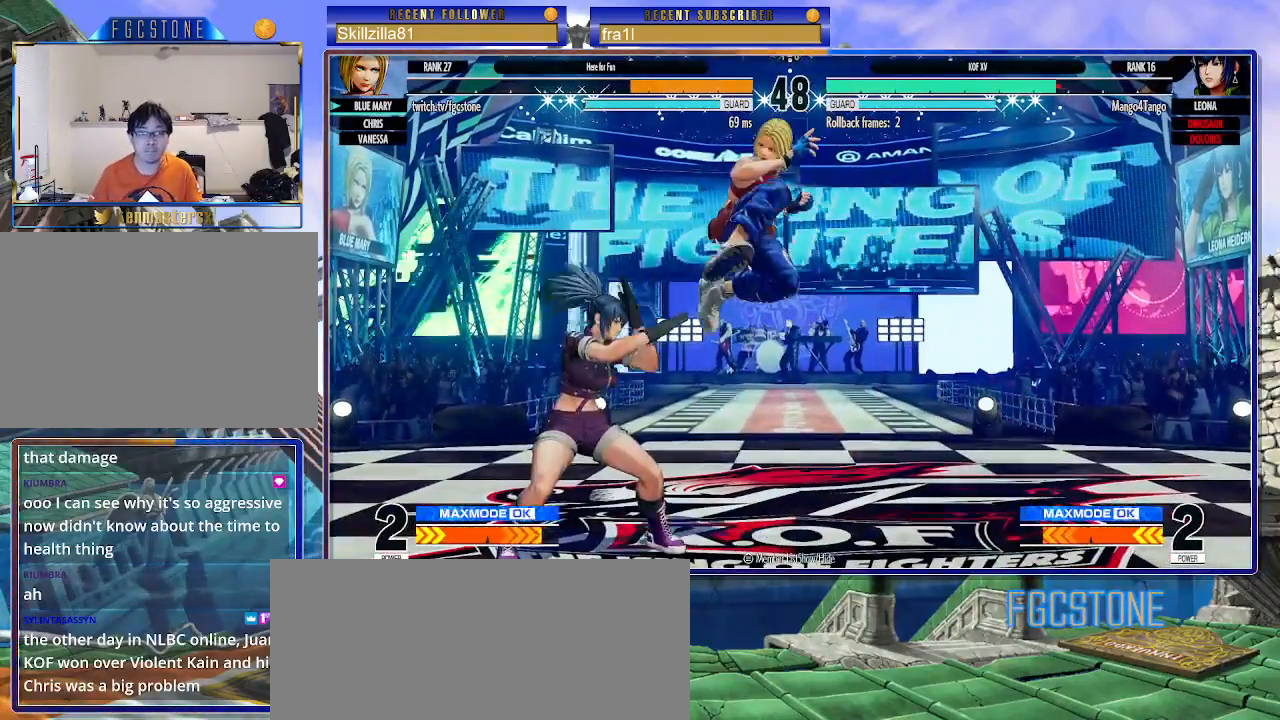
{"buttons": [], "left_stick": "center", "events": [[217, "left_stick", "left"], [300, "left_stick", "center"], [350, "left_stick", "left"], [500, "left_stick", "center"]]}
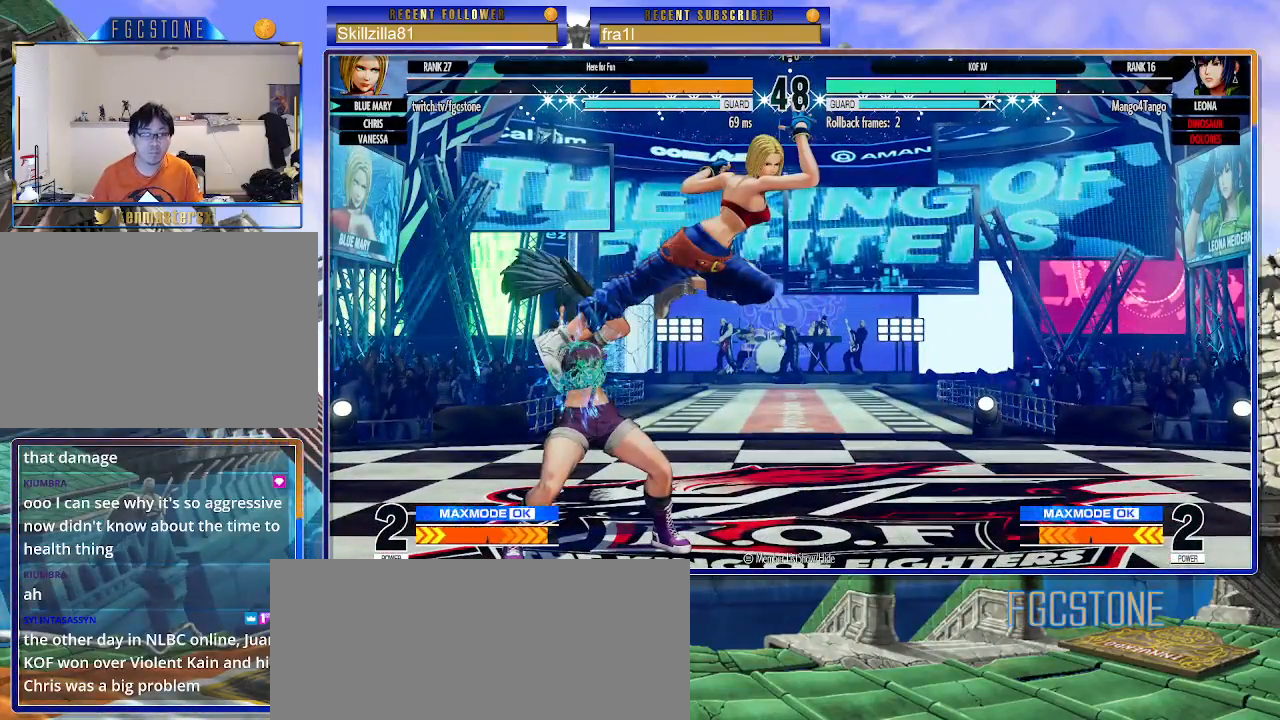
{"buttons": [], "left_stick": "center", "events": [[117, "left_stick", "left"], [200, "left_stick", "center"]]}